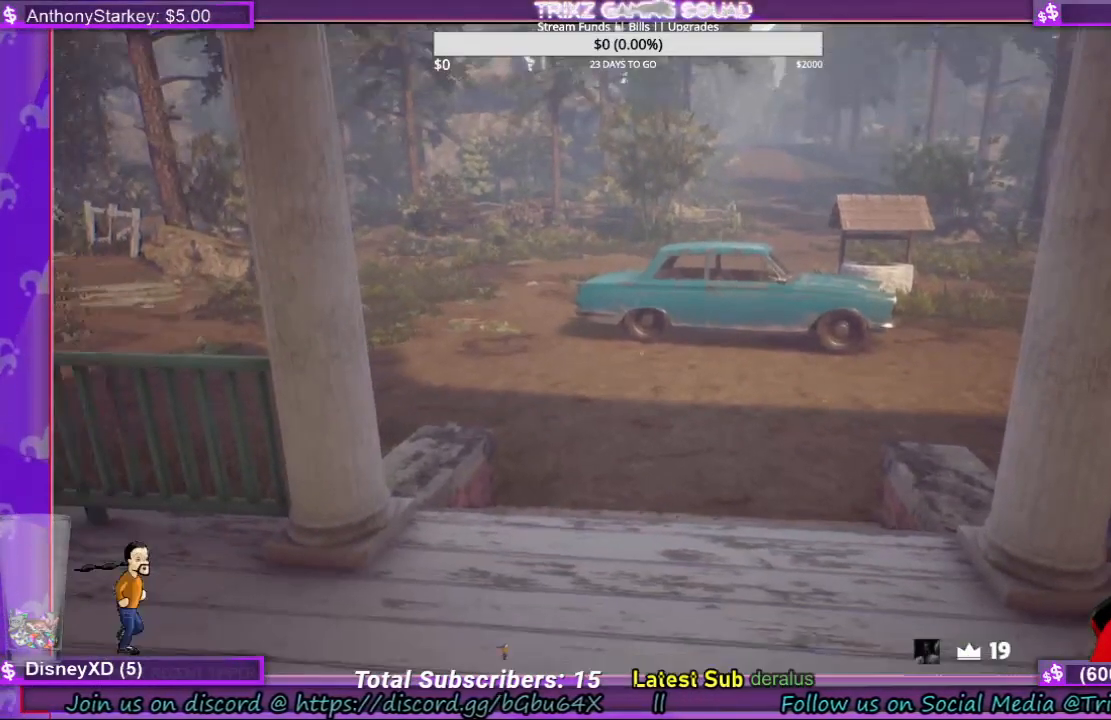
Gameplay with keyboard and mouse; each line is a JSON object with the keys and mouse buttons held at the frame after it. "events" lists presses ("down") and releases ("up") of "a", "ctrl", "d", "e", "f", "q", "r", "s", "shift", "space", "tab", "w", "mouse_left", "mouse_right", "mouse_mb4" and "mouse_mb5" between this image and that frame as [ms after this image, input, new state], when the widget could be followed in between. "mouse_left", "mouse_right", "mouse_mb4", "mouse_mb5" = the "left", "right", "mb4", "mb5" buttons of the "mouse" list. No other keys are recorded. Mouse movement is not recorded. Not read: mouse_wheel.
{"keys": ["d"], "mouse": [], "events": [[467, "d", "down"]]}
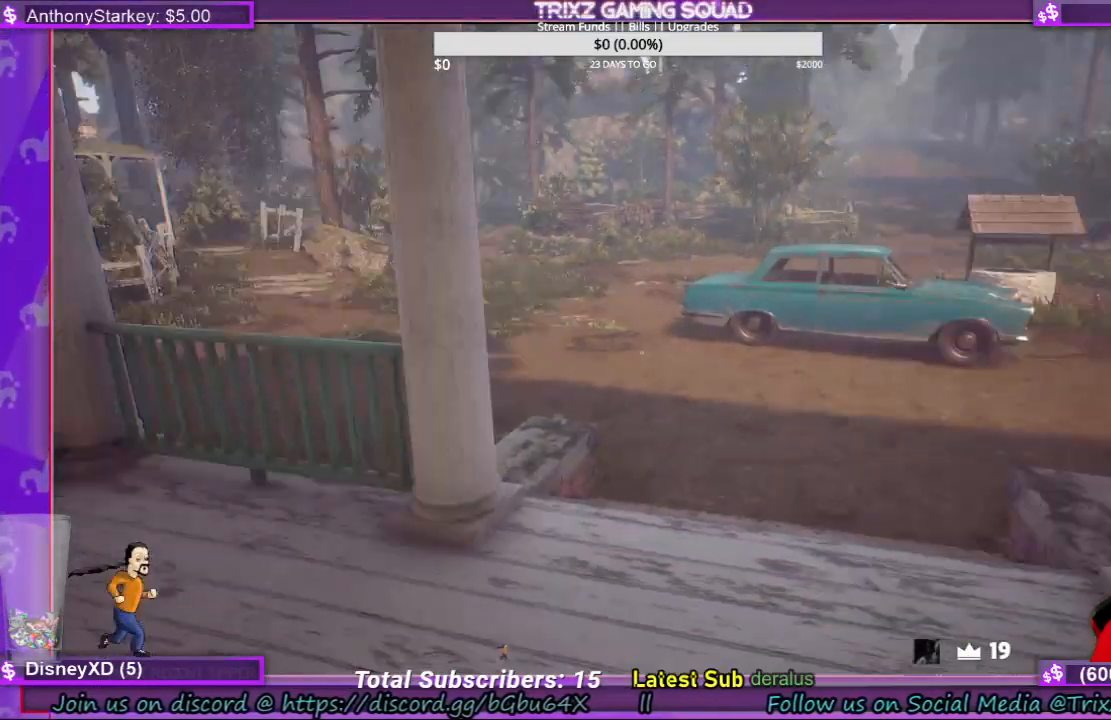
{"keys": [], "mouse": [], "events": [[167, "w", "down"], [400, "w", "up"], [433, "d", "up"]]}
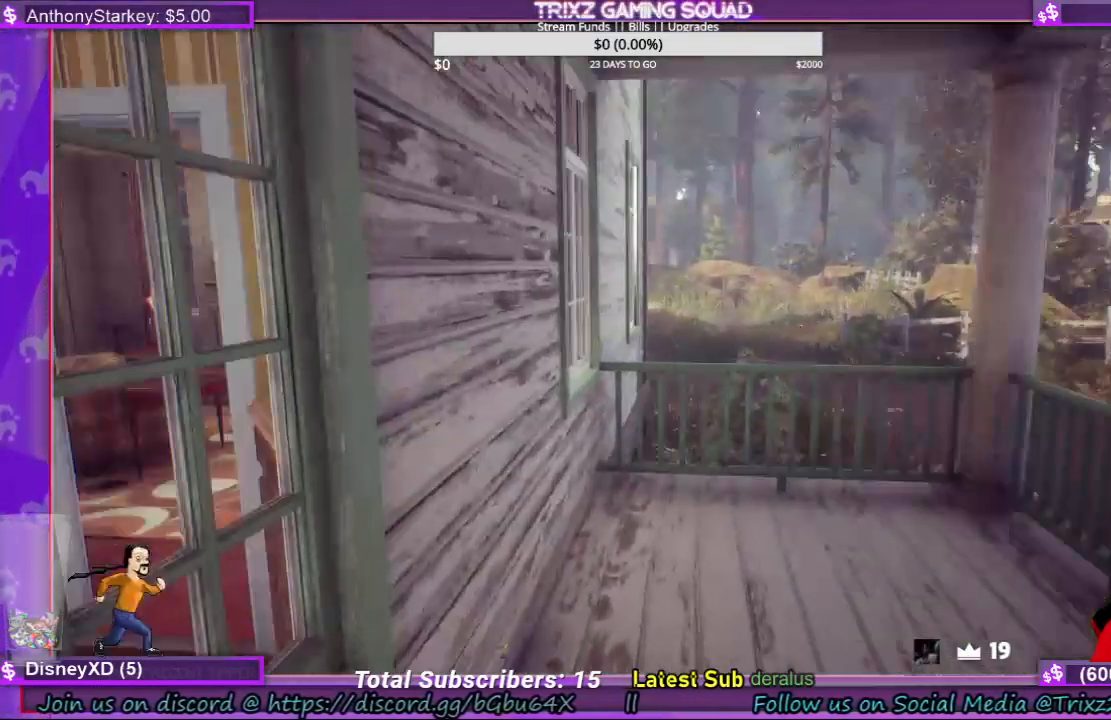
{"keys": [], "mouse": [], "events": []}
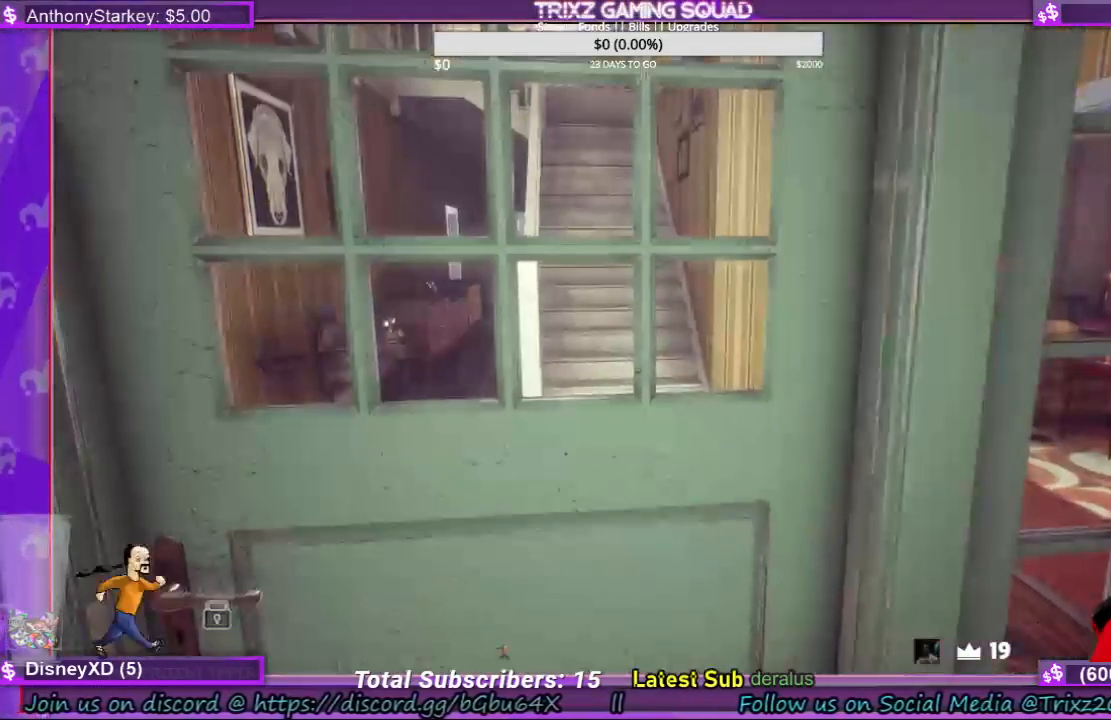
{"keys": [], "mouse": [], "events": []}
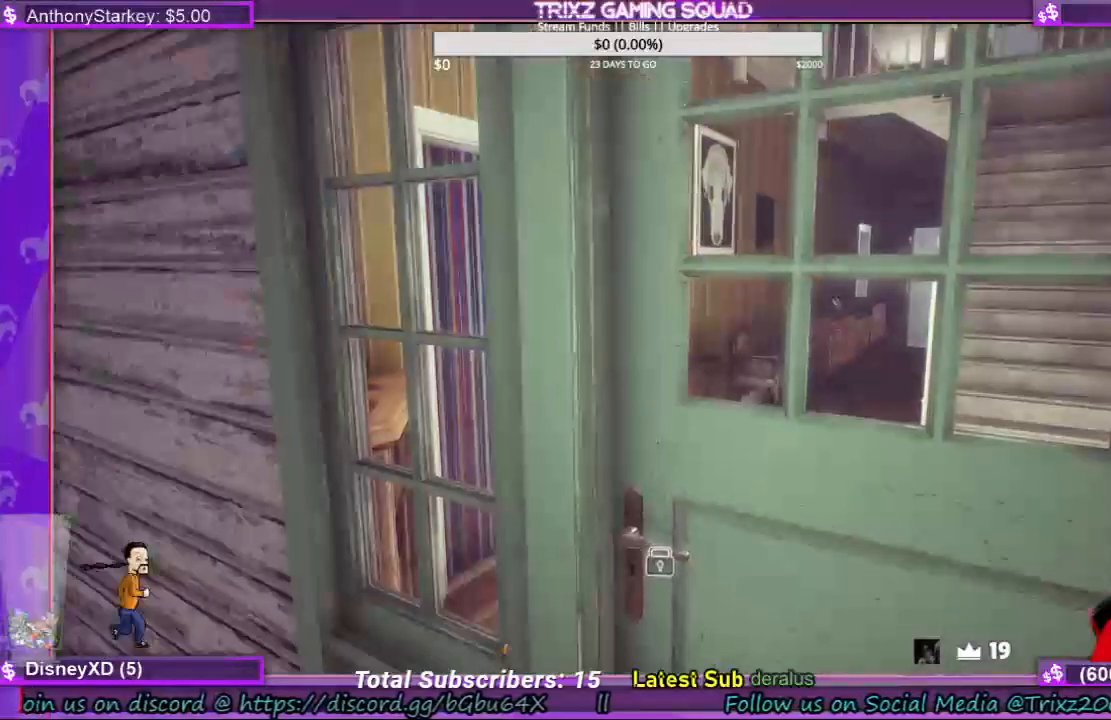
{"keys": ["a", "w"], "mouse": [], "events": [[167, "w", "down"], [233, "a", "down"]]}
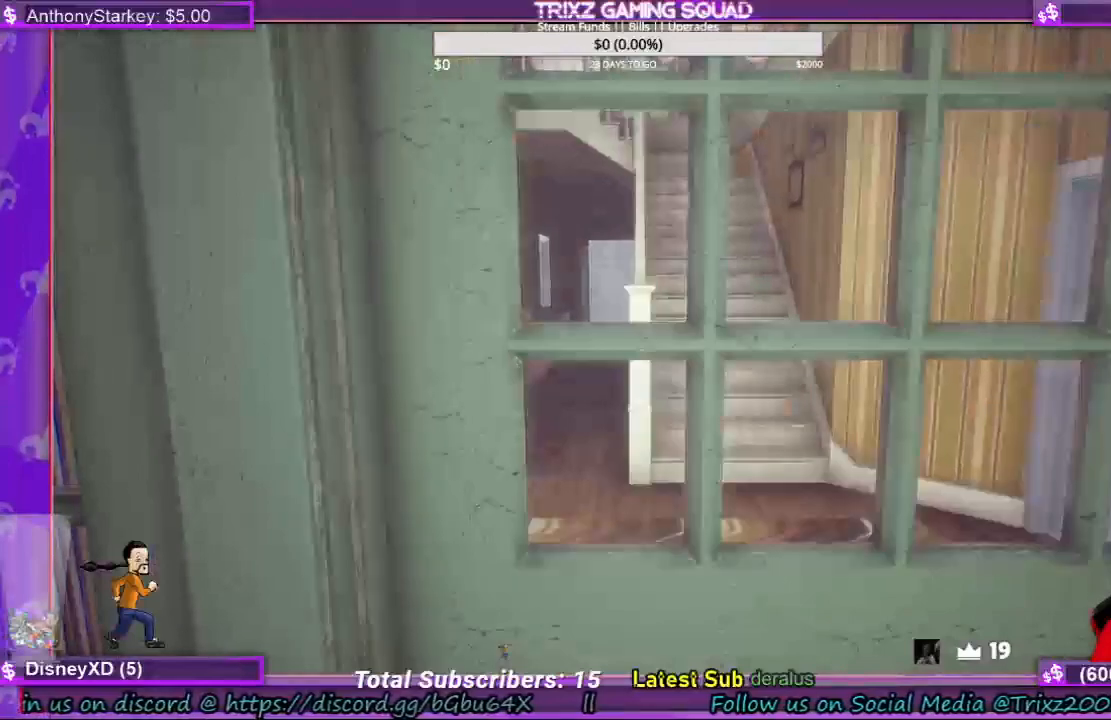
{"keys": ["d"], "mouse": [], "events": [[67, "a", "up"], [100, "w", "up"], [200, "mouse_left", "down"], [267, "mouse_left", "up"], [433, "d", "down"]]}
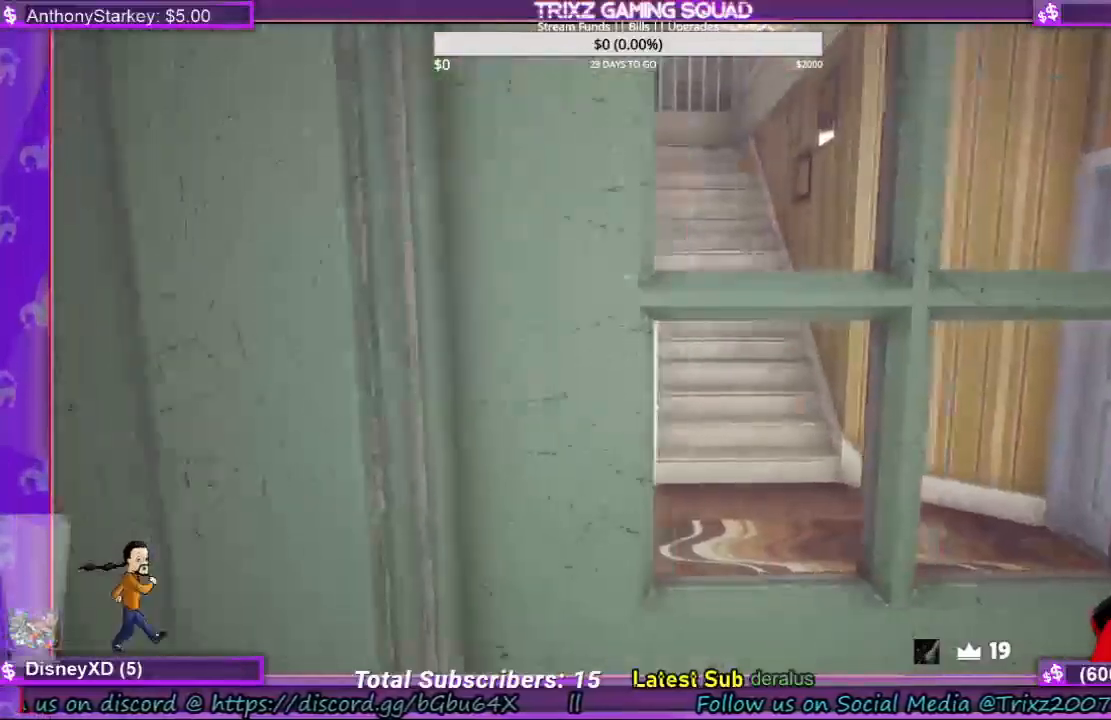
{"keys": [], "mouse": [], "events": [[100, "d", "up"]]}
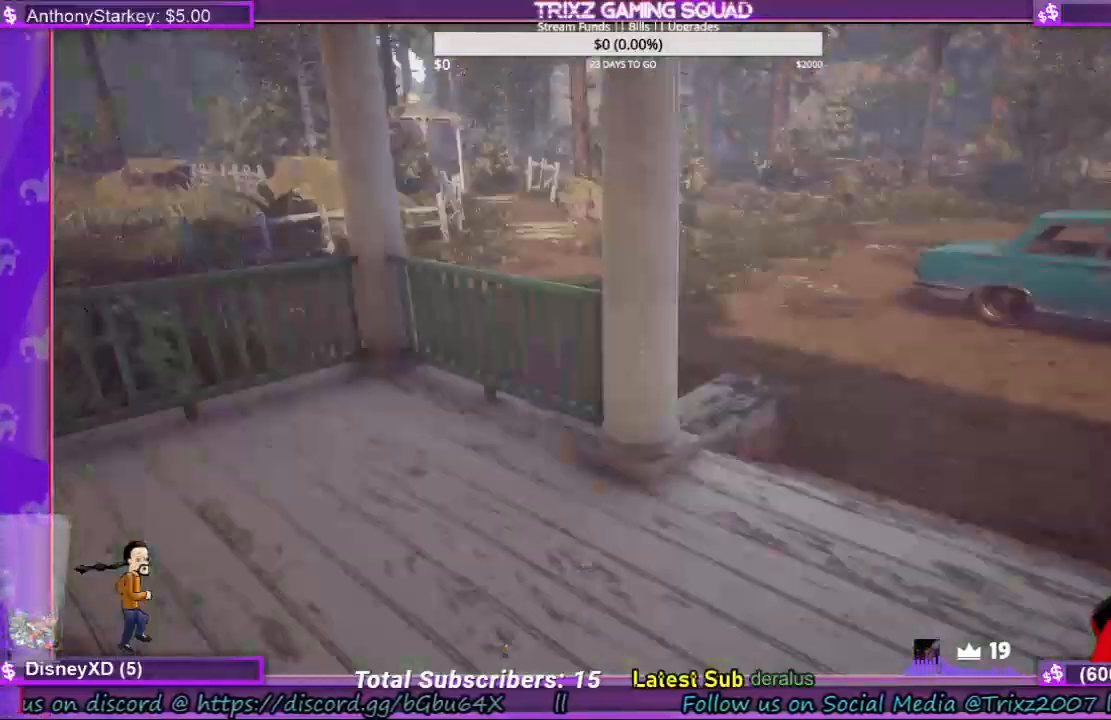
{"keys": [], "mouse": [], "events": [[100, "w", "down"], [267, "w", "up"]]}
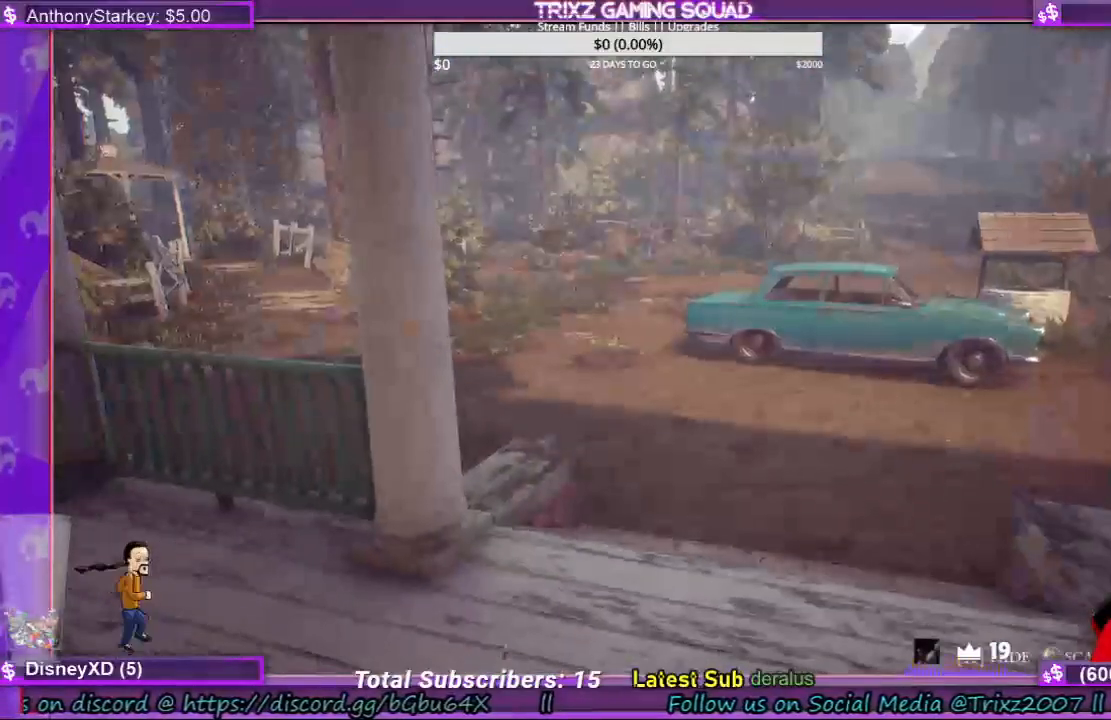
{"keys": [], "mouse": [], "events": [[333, "w", "down"], [433, "w", "up"]]}
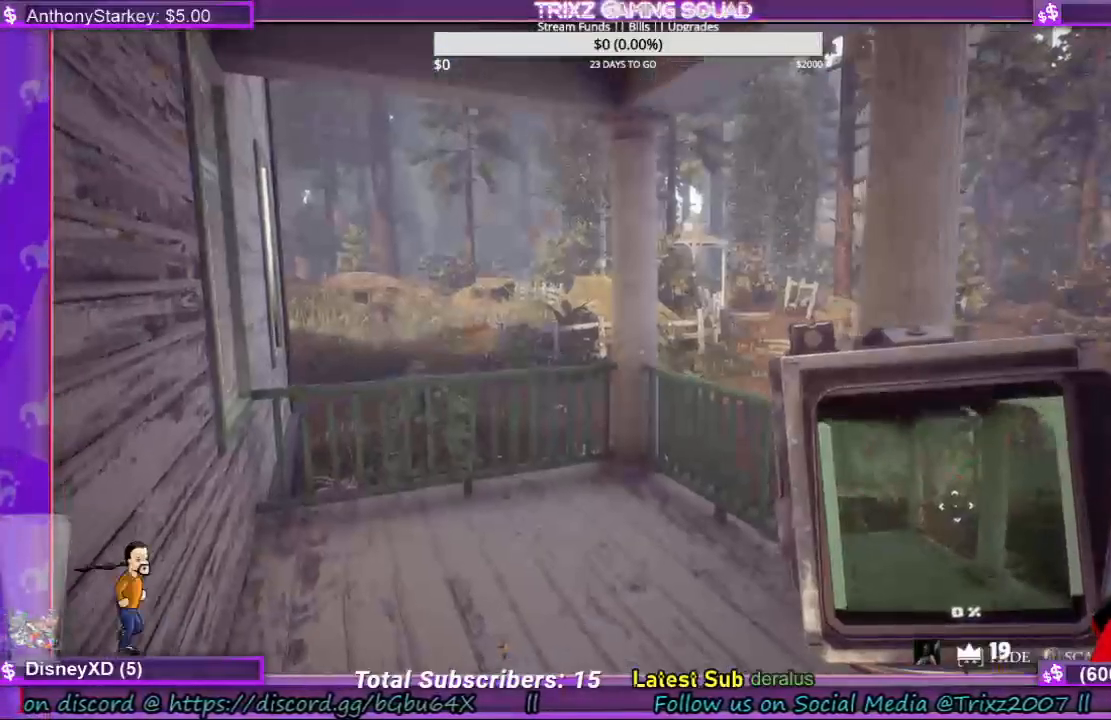
{"keys": [], "mouse": ["left"], "events": [[367, "mouse_left", "down"]]}
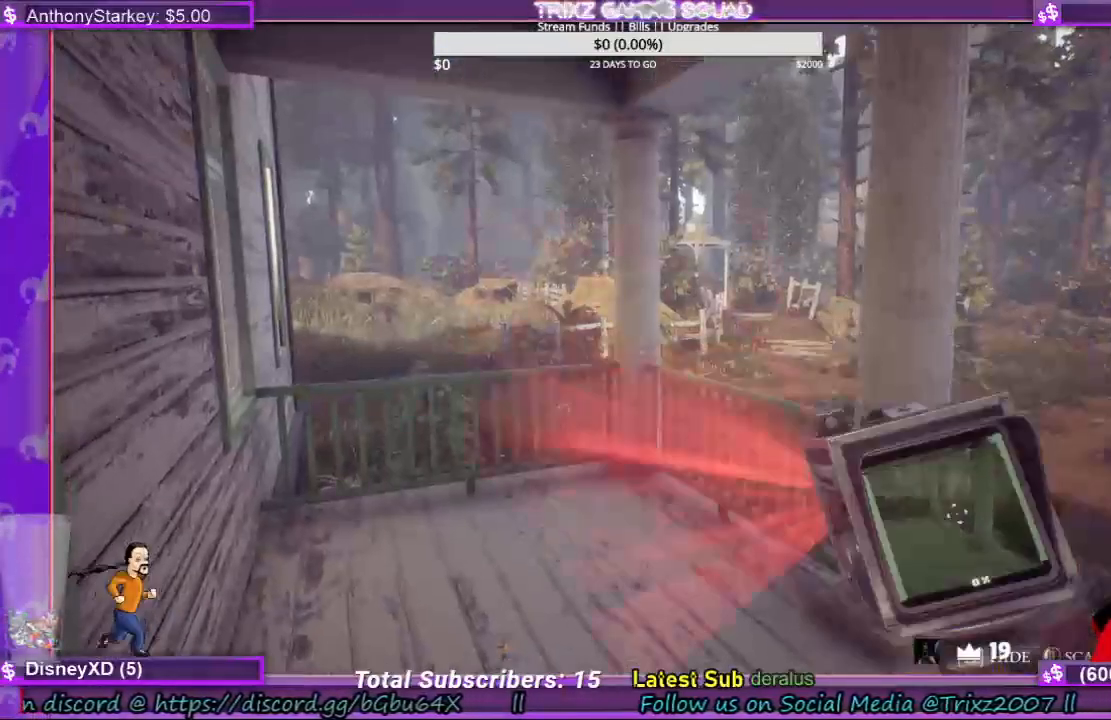
{"keys": [], "mouse": ["right"], "events": [[300, "mouse_left", "up"], [467, "mouse_right", "down"]]}
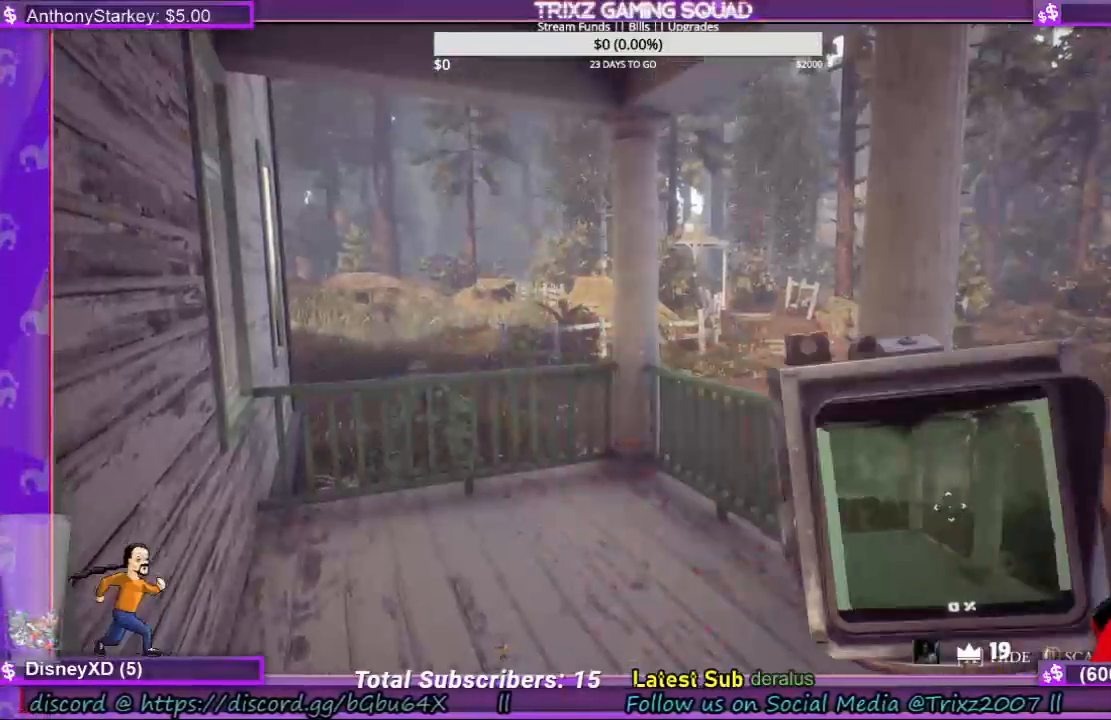
{"keys": [], "mouse": ["right"], "events": []}
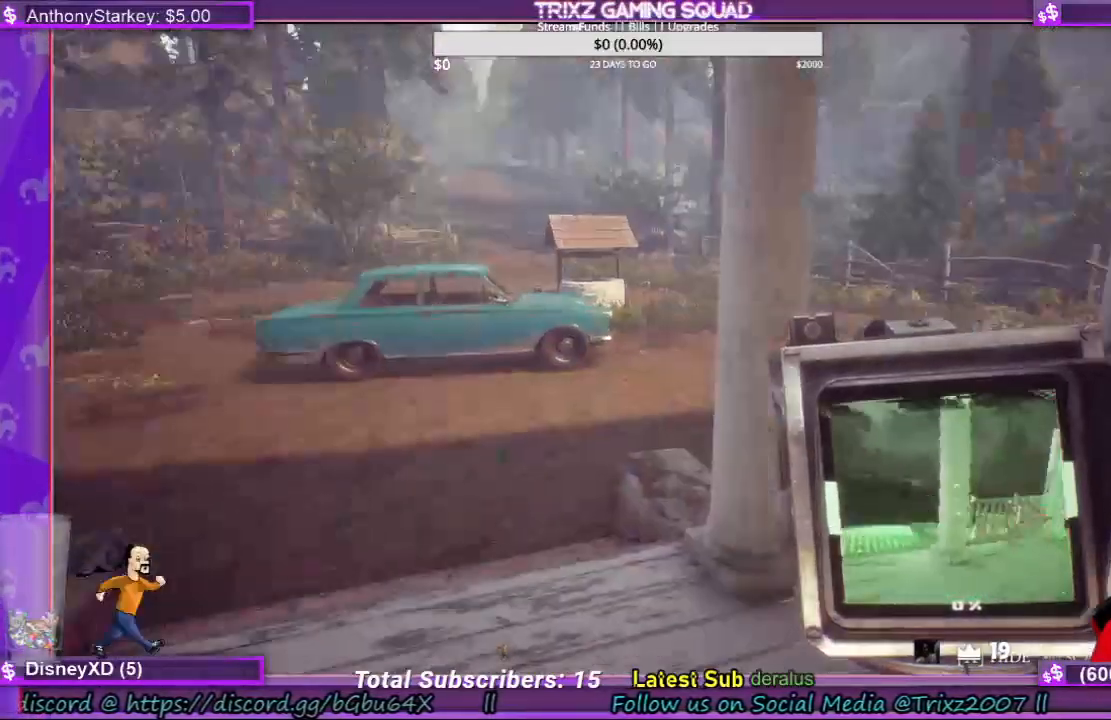
{"keys": [], "mouse": ["right"], "events": []}
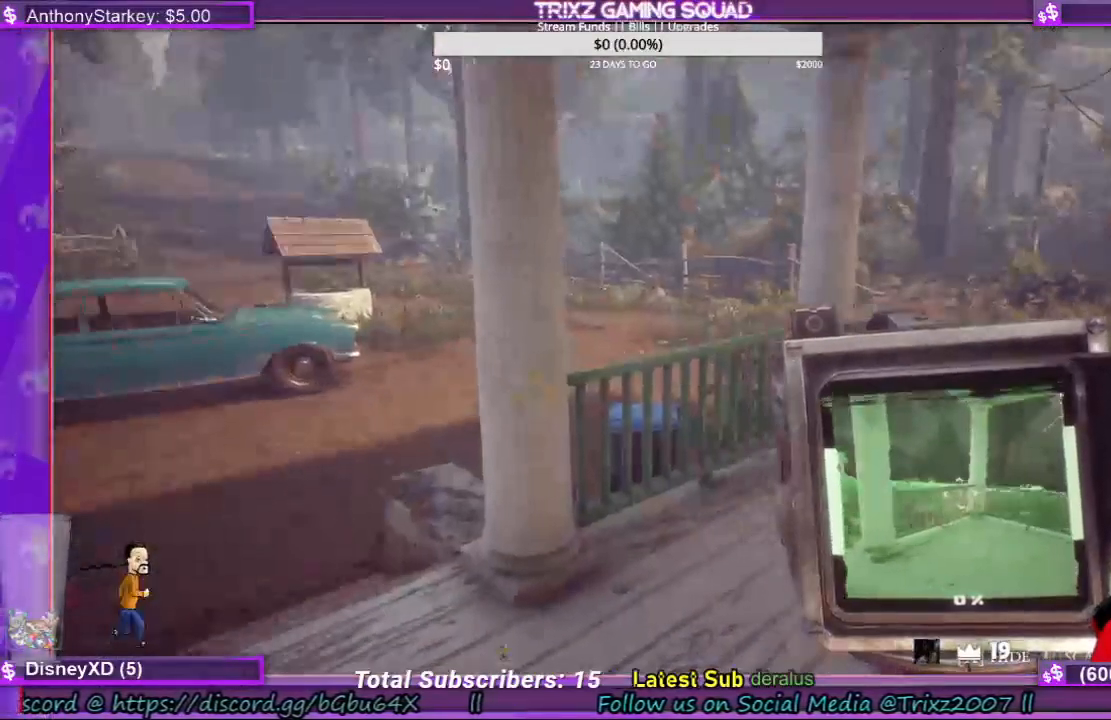
{"keys": [], "mouse": [], "events": [[433, "mouse_right", "up"]]}
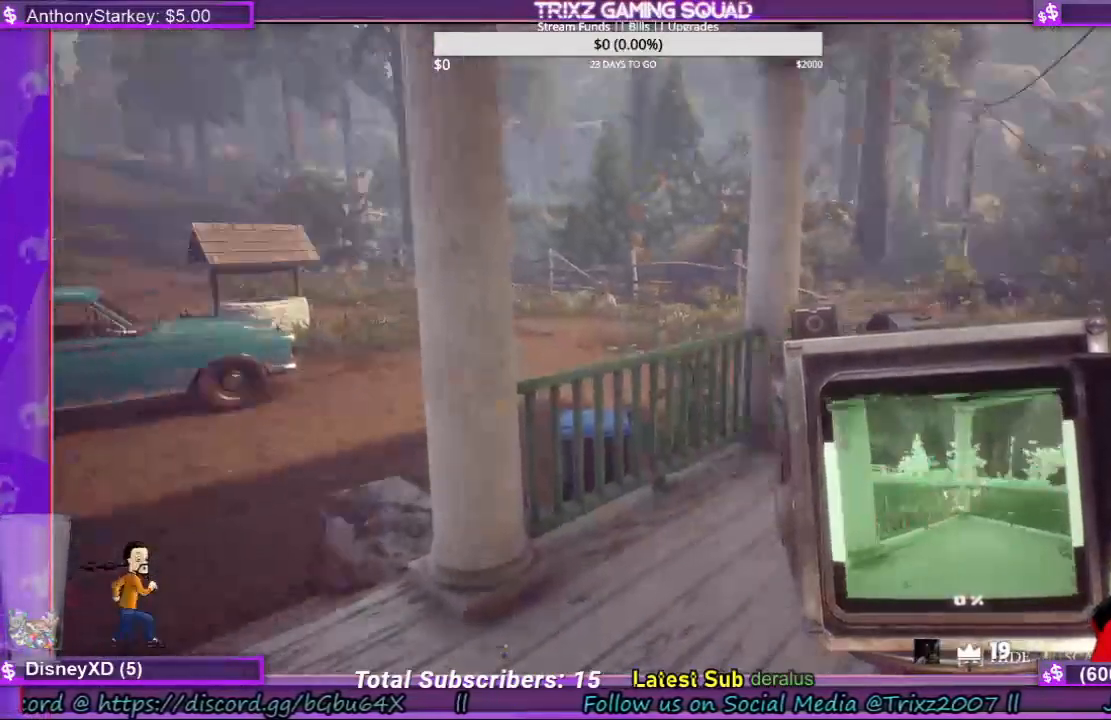
{"keys": [], "mouse": [], "events": []}
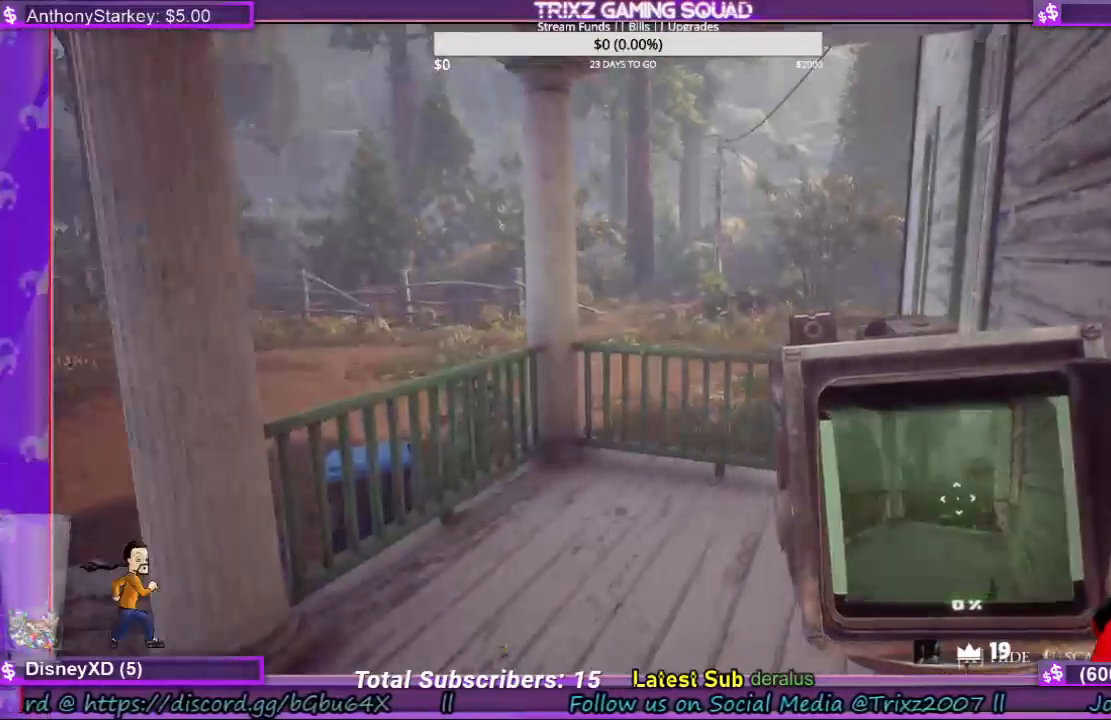
{"keys": [], "mouse": ["right"], "events": [[167, "mouse_right", "down"]]}
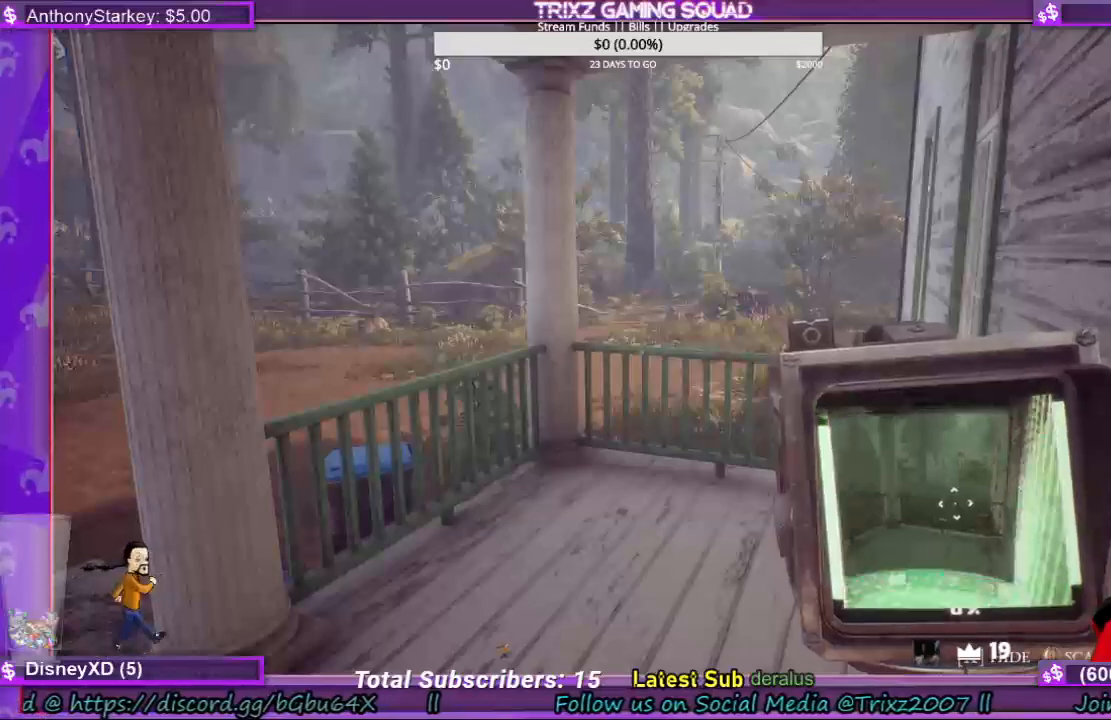
{"keys": ["w"], "mouse": [], "events": [[133, "mouse_right", "up"], [300, "w", "down"]]}
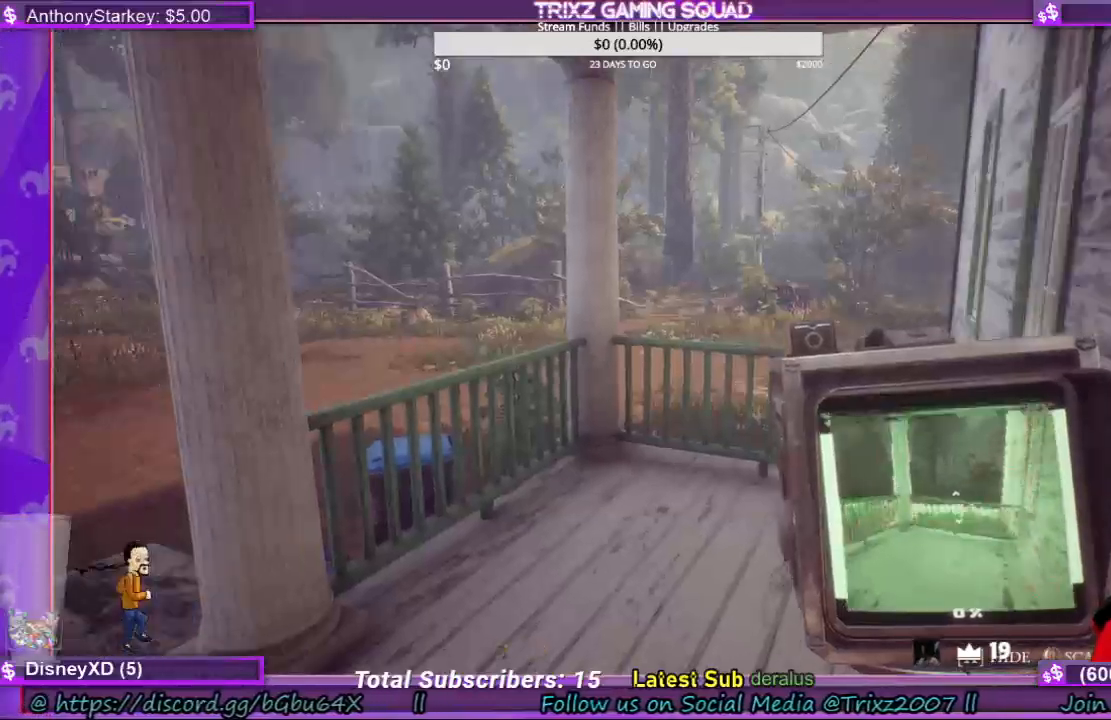
{"keys": ["a"], "mouse": [], "events": [[167, "a", "down"], [433, "w", "up"]]}
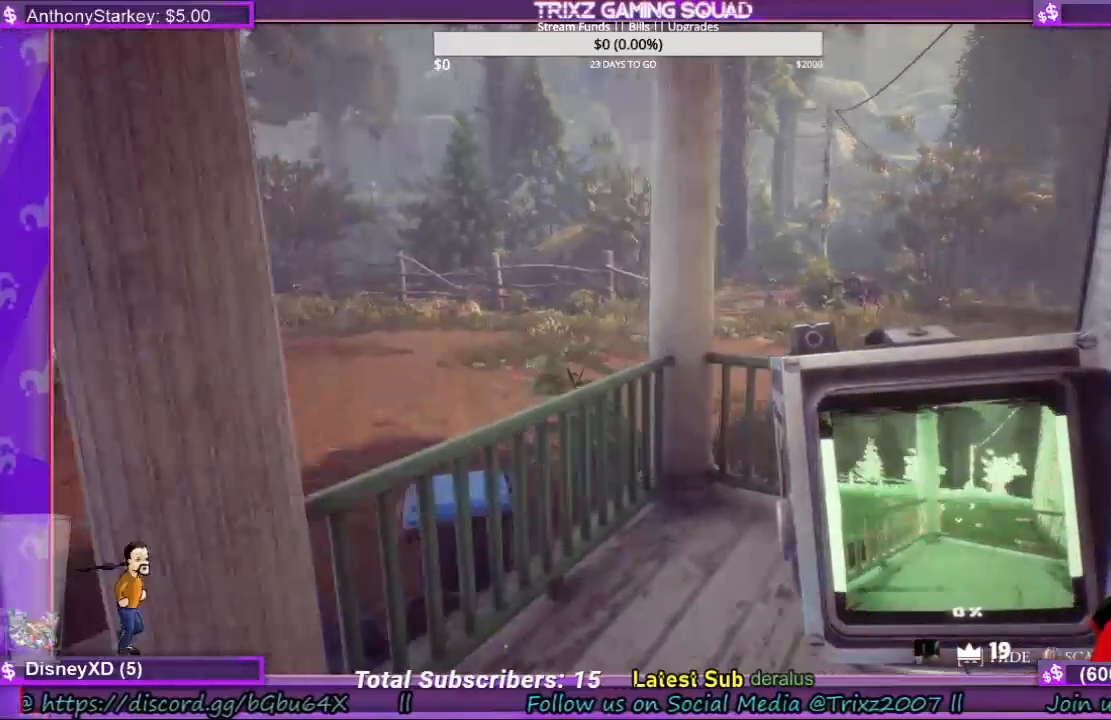
{"keys": ["f", "w"], "mouse": [], "events": [[300, "w", "down"], [433, "a", "up"], [467, "f", "down"]]}
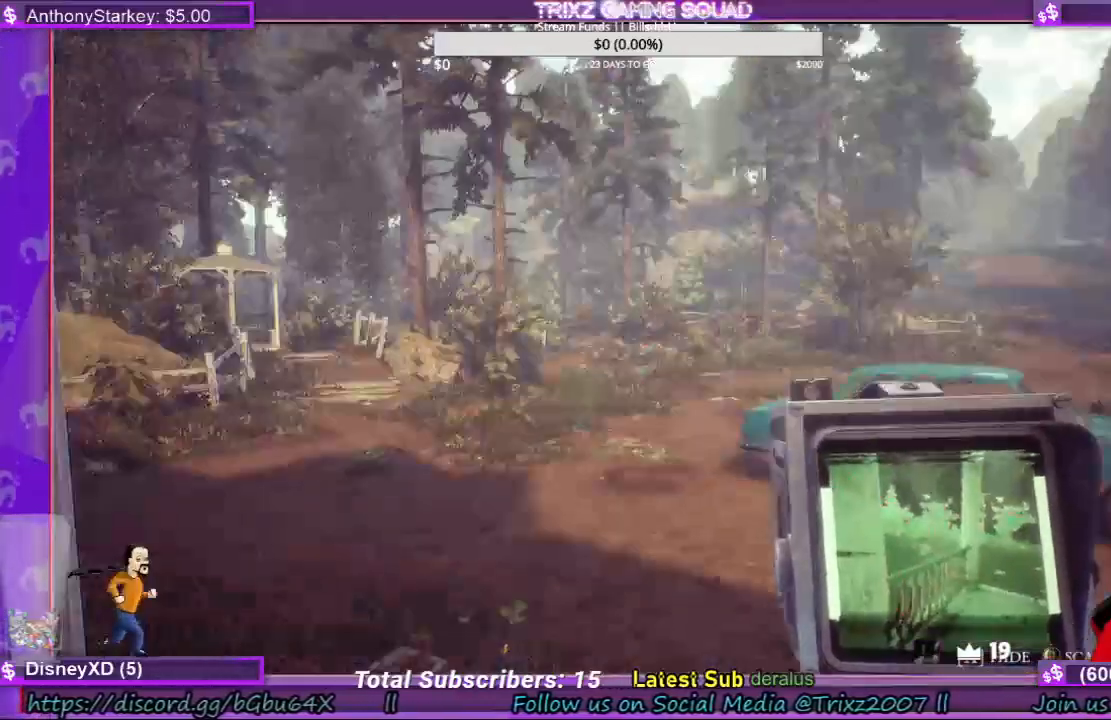
{"keys": [], "mouse": [], "events": [[100, "f", "up"], [200, "w", "up"]]}
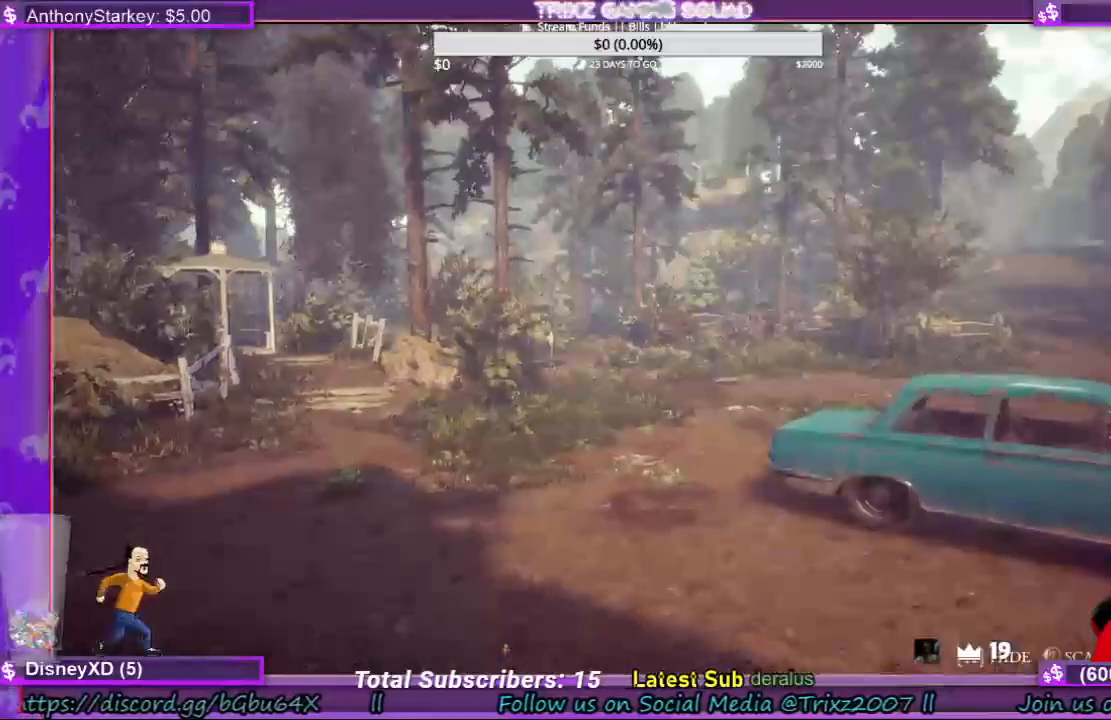
{"keys": ["w"], "mouse": [], "events": [[67, "w", "down"]]}
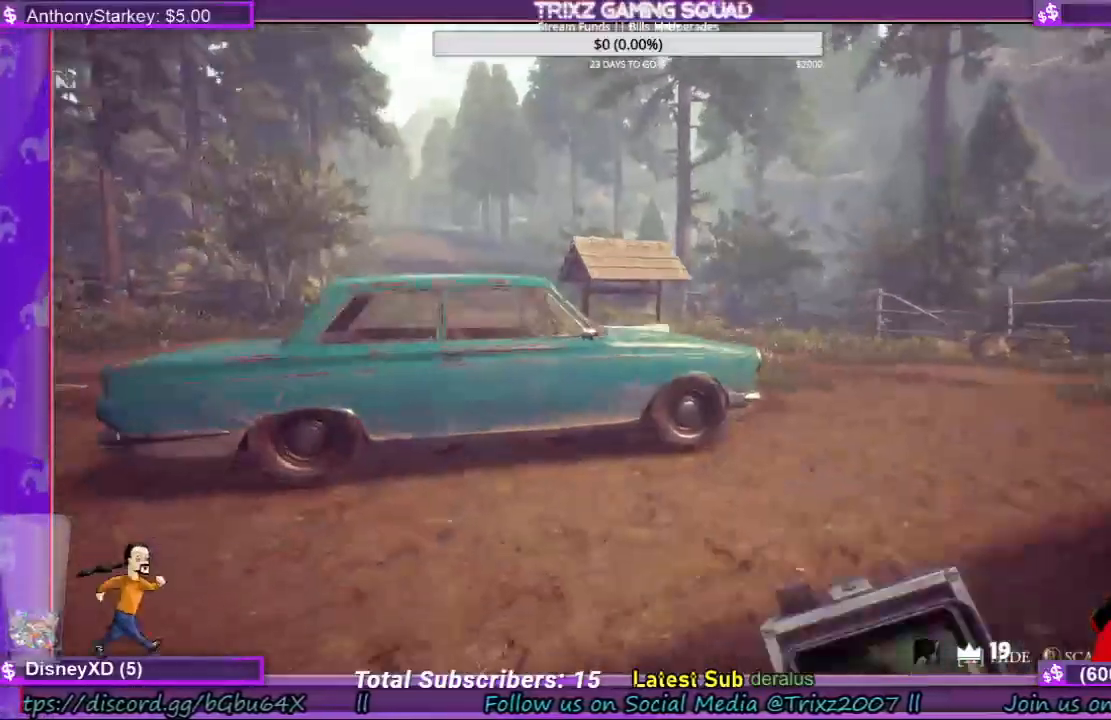
{"keys": ["a", "w"], "mouse": [], "events": [[367, "a", "down"]]}
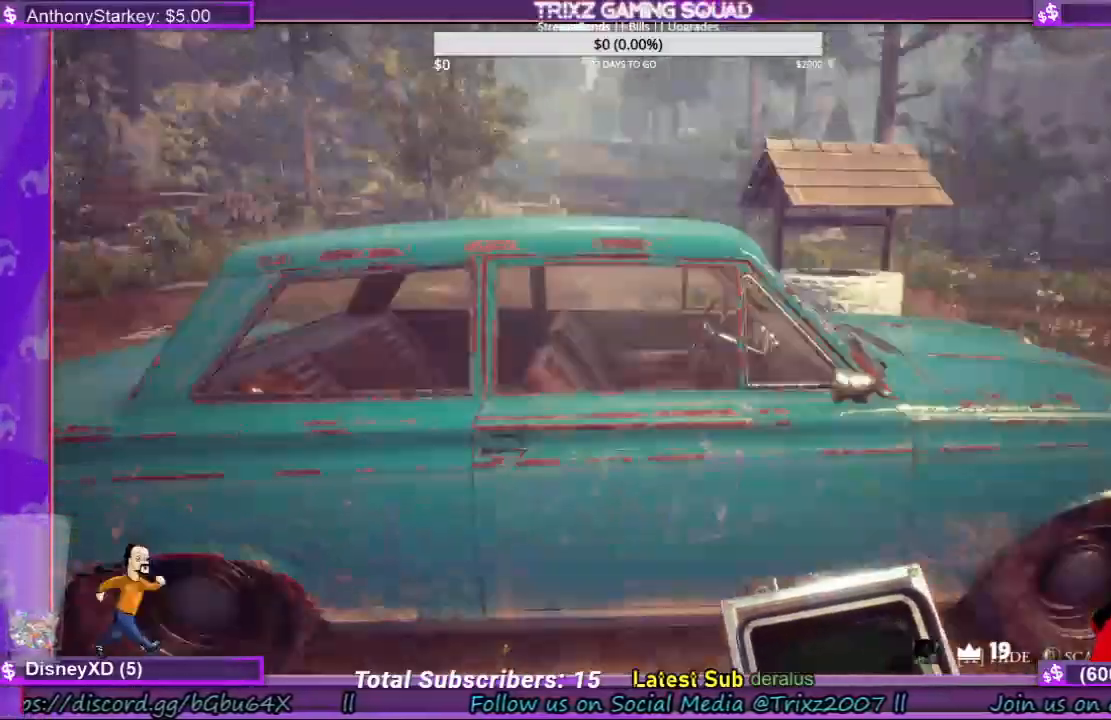
{"keys": [], "mouse": ["right"], "events": [[33, "a", "up"], [67, "w", "up"], [400, "mouse_right", "down"]]}
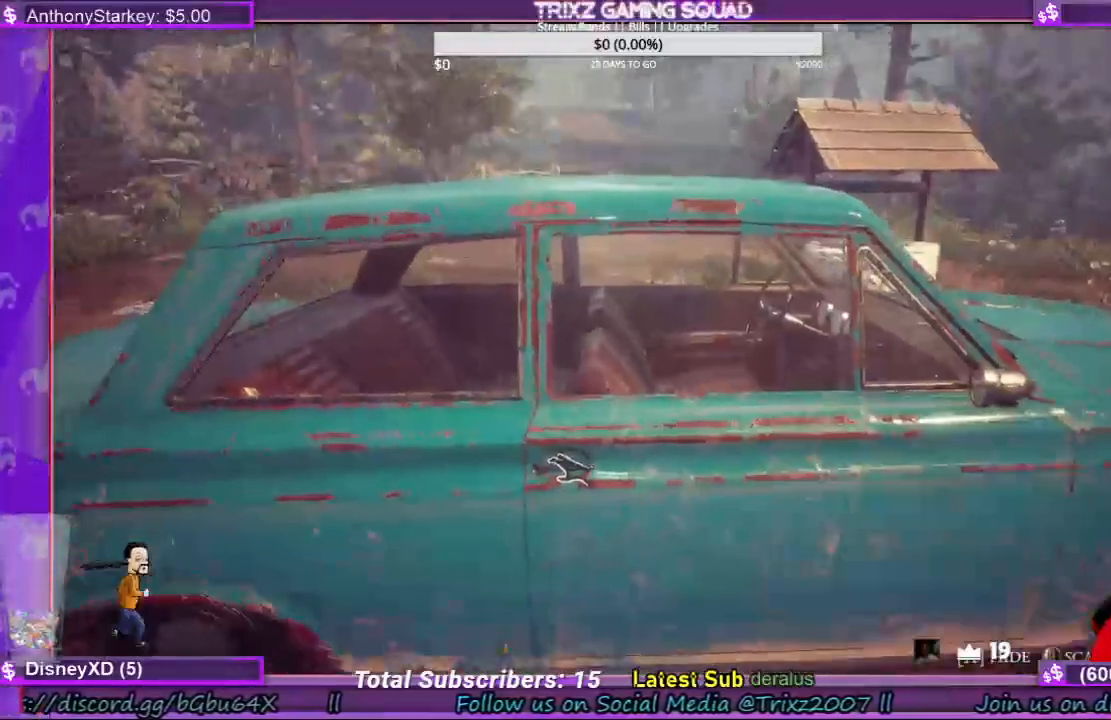
{"keys": [], "mouse": [], "events": [[133, "mouse_right", "up"]]}
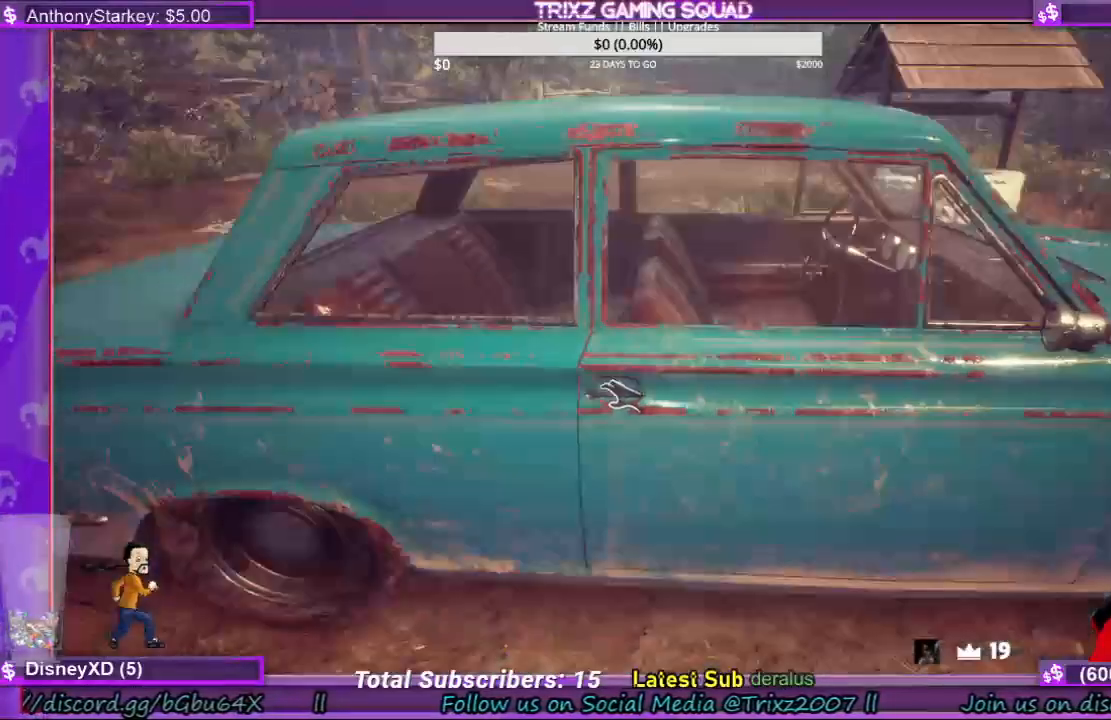
{"keys": [], "mouse": [], "events": []}